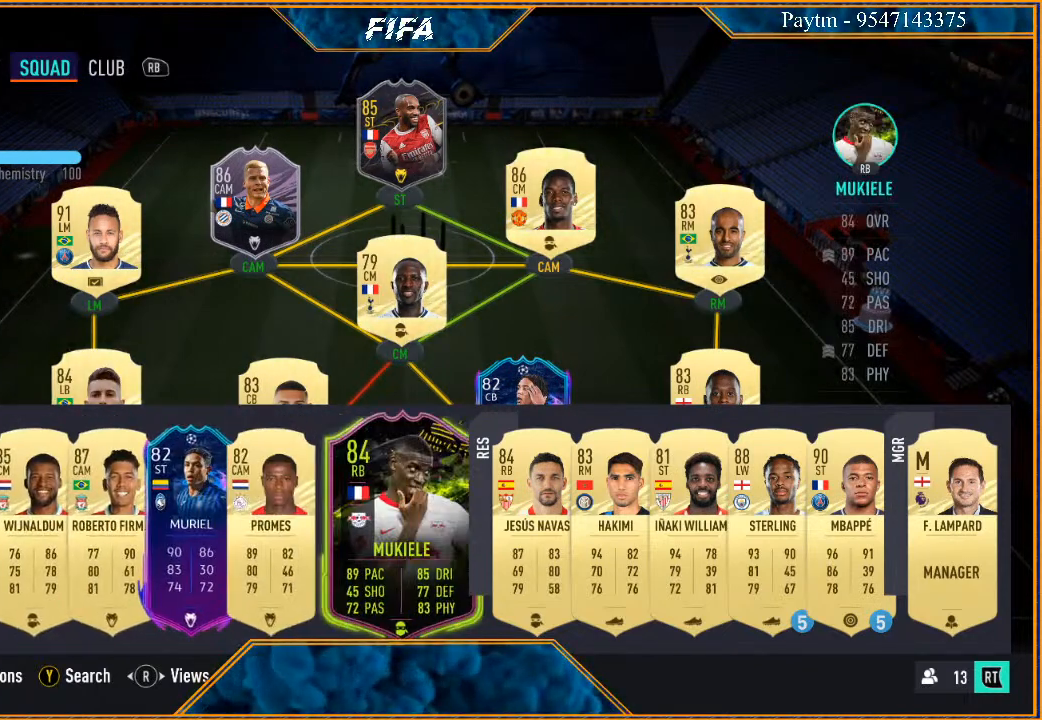
Gameplay with a controller (Xbox layout); each line is a JSON object with the inputs held at the frame after it. "events" lists button and stick changes between this image and that frame as [ms after this image, input, new state], when the widget could be followed in between.
{"buttons": [], "left_stick": "up", "right_stick": "center", "events": [[267, "A", "down"], [367, "A", "up"], [467, "left_stick", "up"]]}
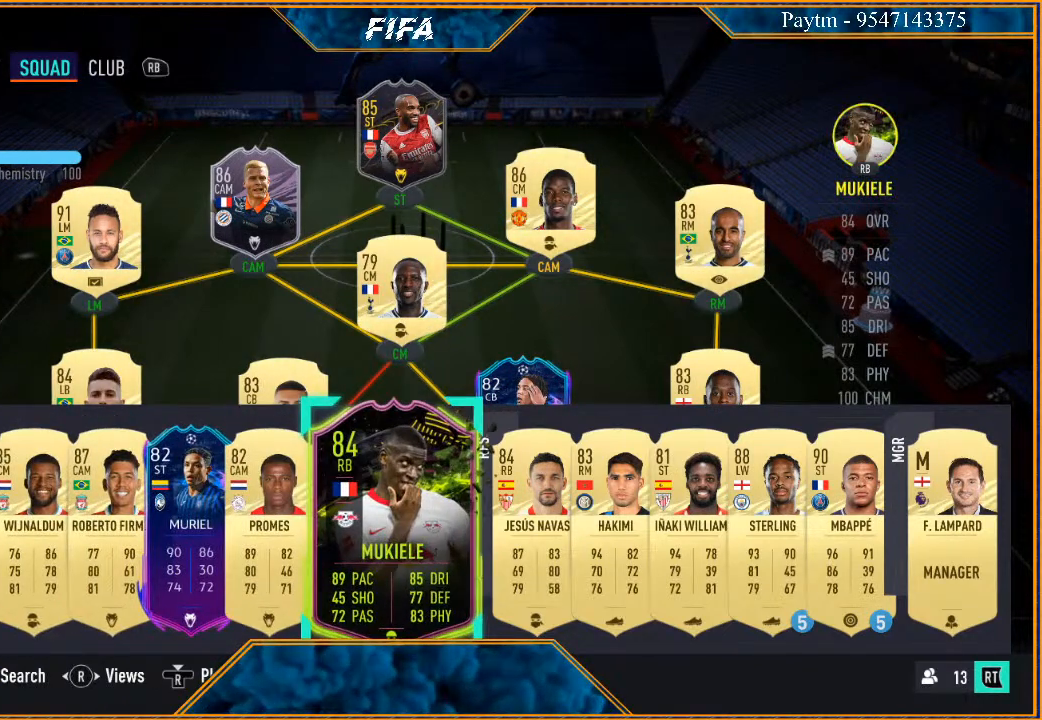
{"buttons": [], "left_stick": "center", "right_stick": "center", "events": [[33, "left_stick", "center"], [167, "left_stick", "right"], [267, "left_stick", "center"], [333, "left_stick", "right"], [500, "left_stick", "center"]]}
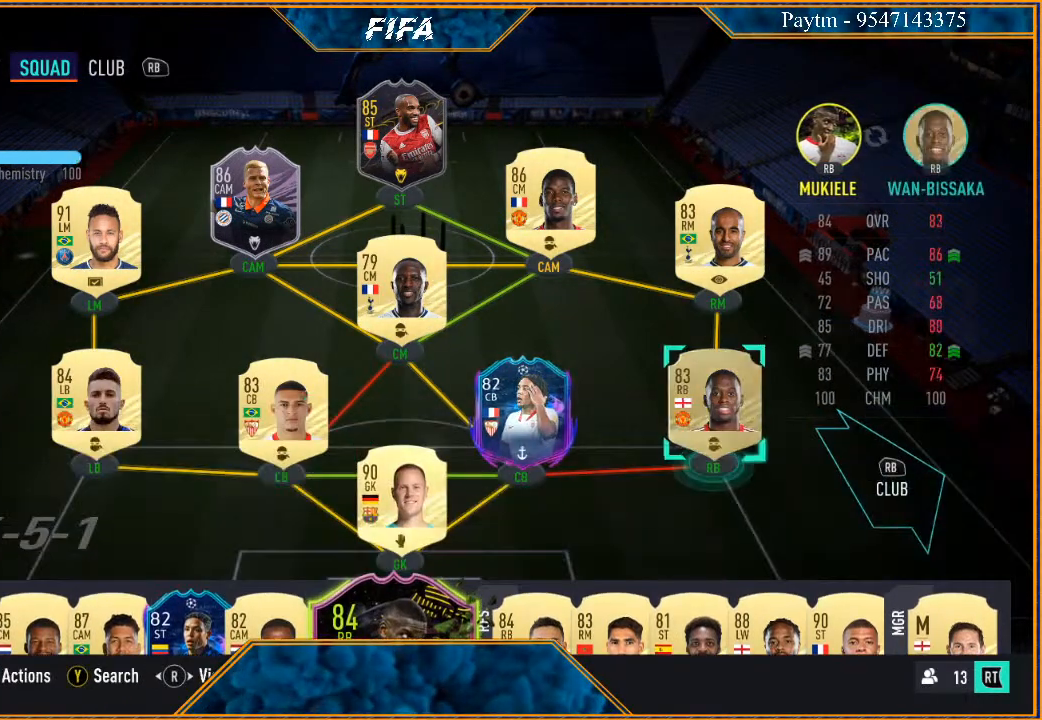
{"buttons": [], "left_stick": "center", "right_stick": "center", "events": []}
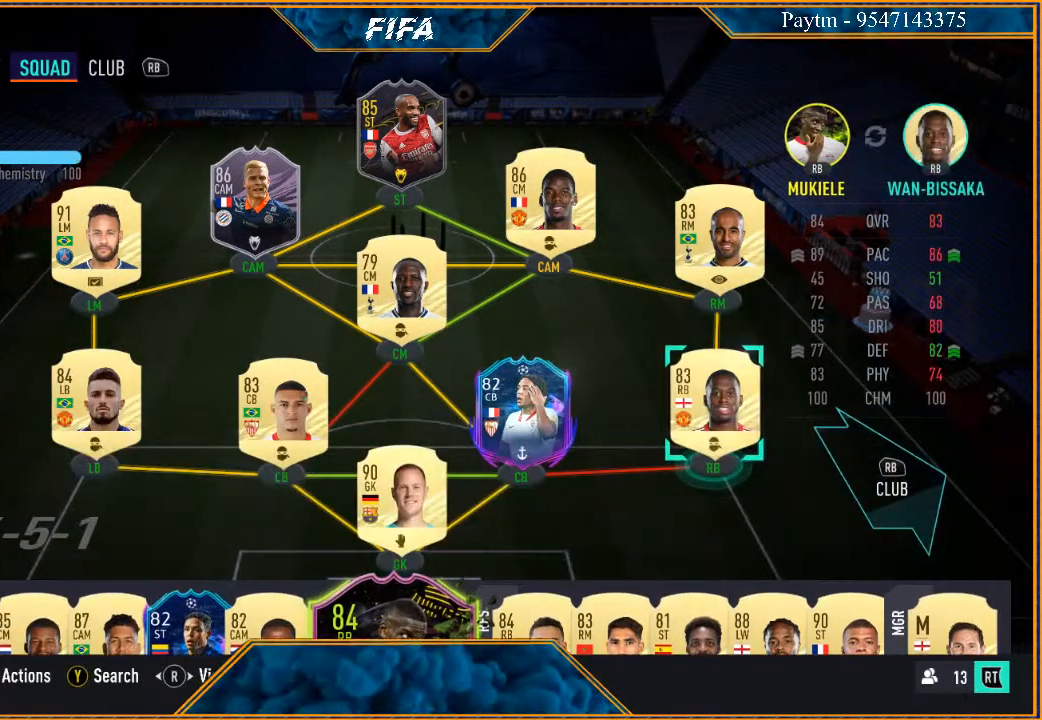
{"buttons": [], "left_stick": "center", "right_stick": "center", "events": [[33, "A", "down"], [200, "A", "up"]]}
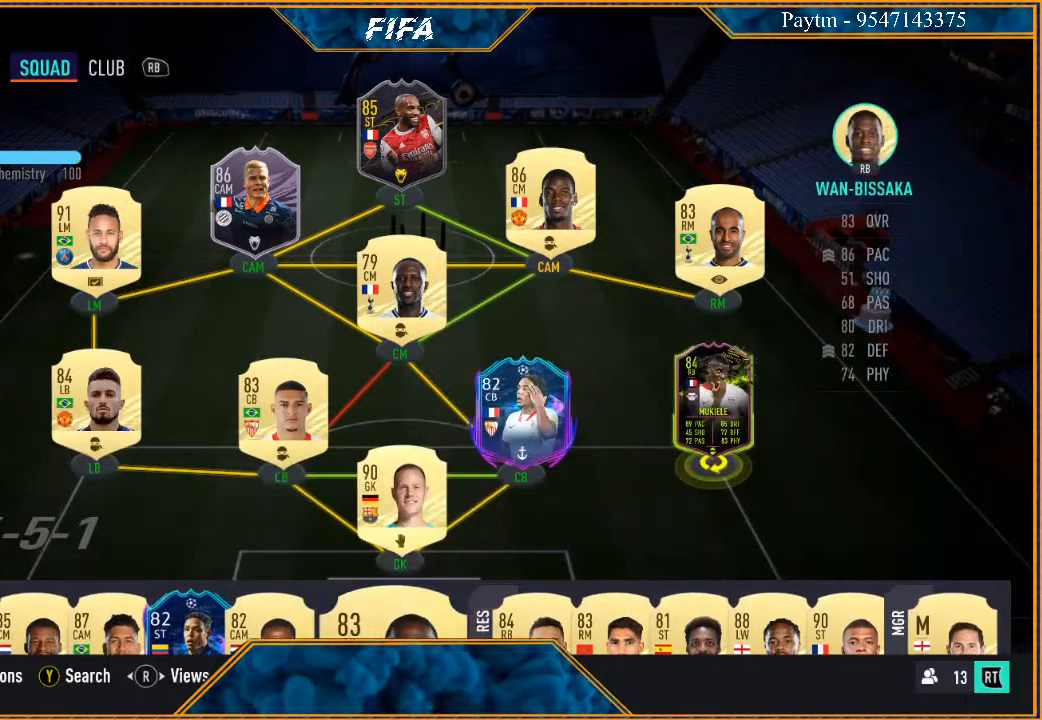
{"buttons": [], "left_stick": "center", "right_stick": "right", "events": [[167, "right_stick", "right"], [333, "right_stick", "center"], [433, "right_stick", "right"]]}
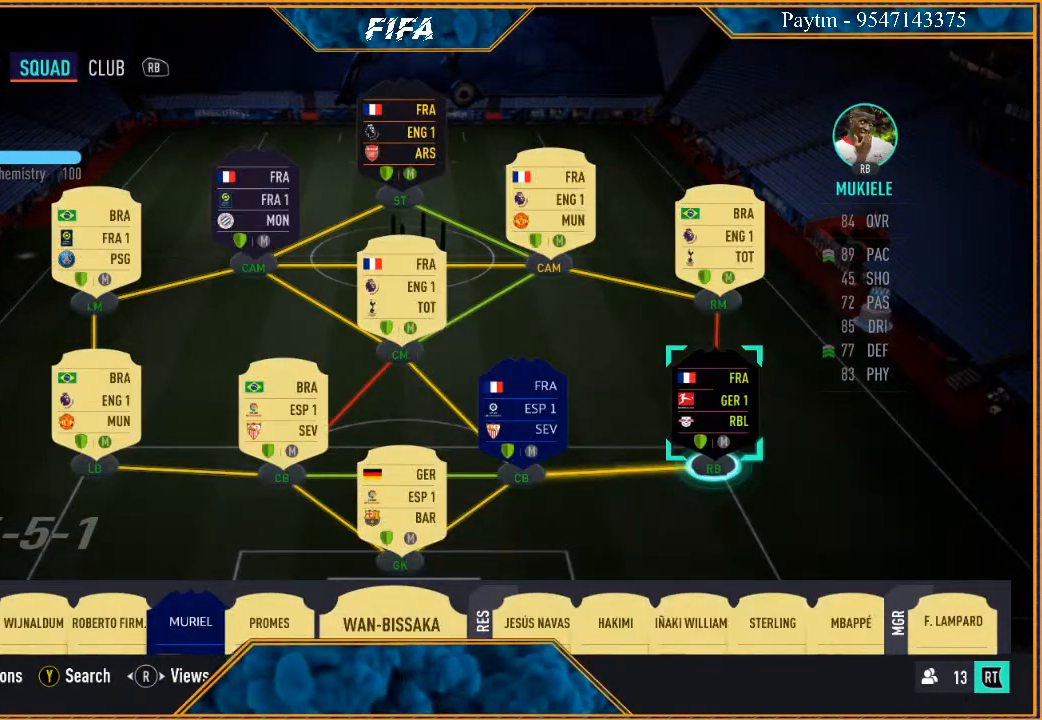
{"buttons": [], "left_stick": "center", "right_stick": "center", "events": [[67, "right_stick", "center"], [167, "right_stick", "right"], [300, "right_stick", "center"]]}
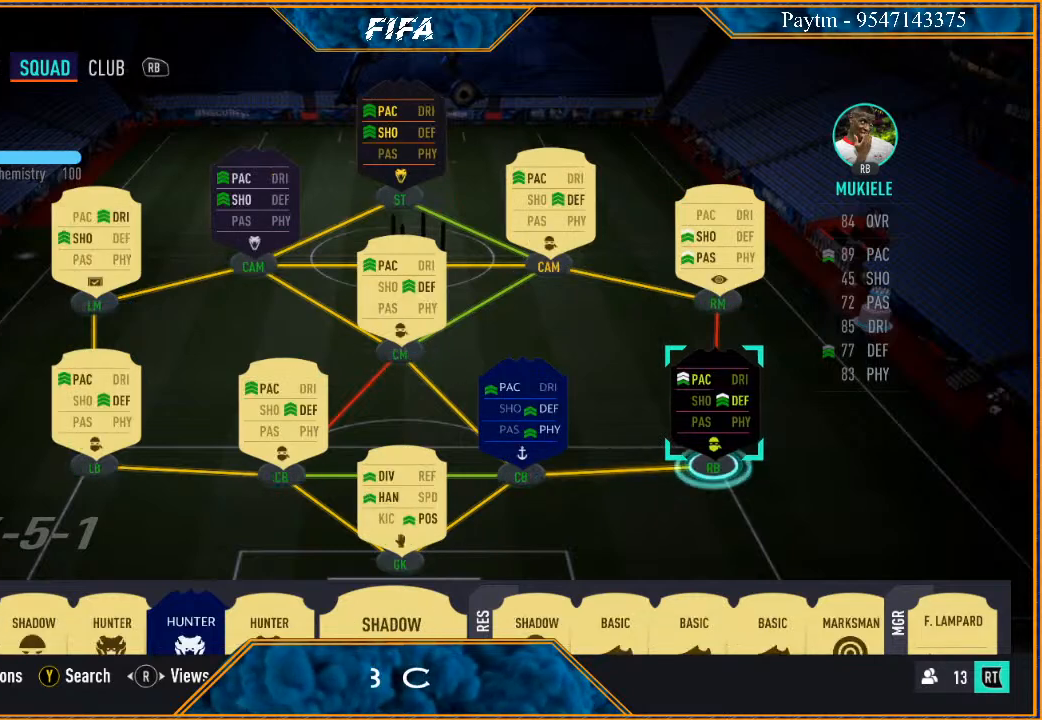
{"buttons": [], "left_stick": "center", "right_stick": "left", "events": [[233, "right_stick", "left"], [367, "right_stick", "center"], [433, "right_stick", "left"]]}
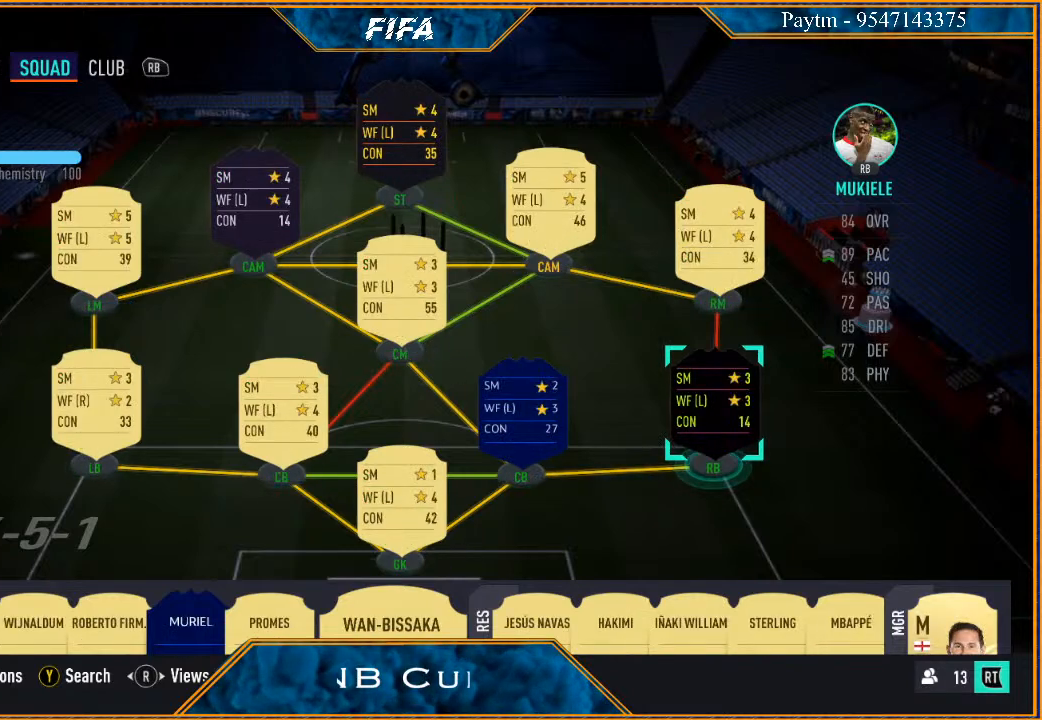
{"buttons": [], "left_stick": "center", "right_stick": "left", "events": [[100, "right_stick", "center"], [433, "right_stick", "left"]]}
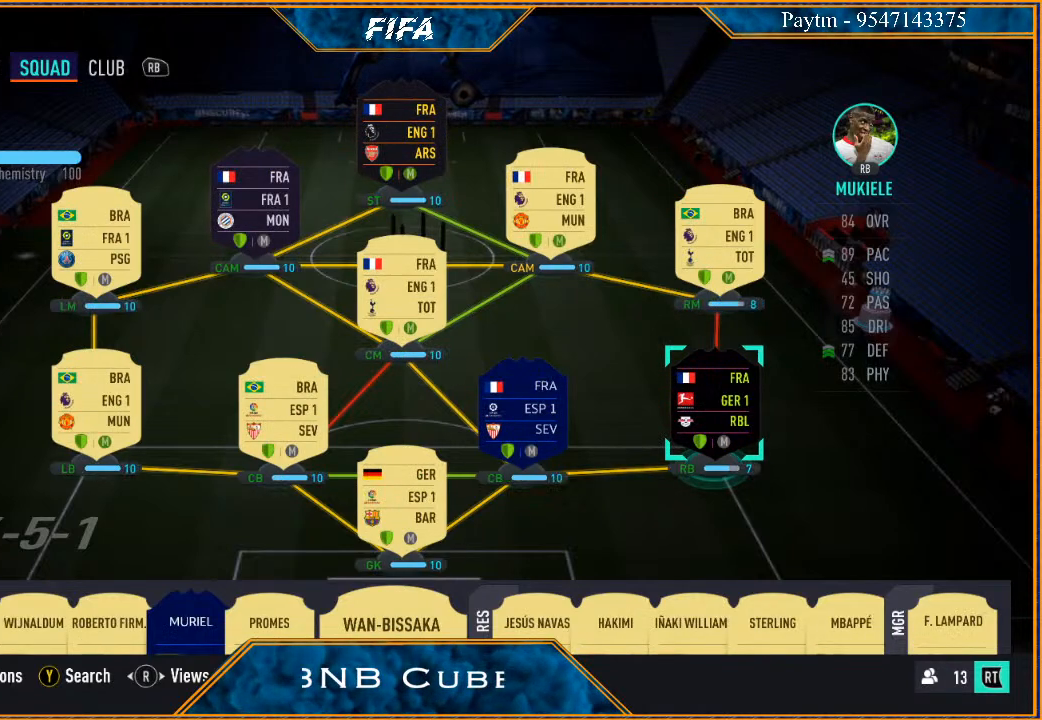
{"buttons": [], "left_stick": "center", "right_stick": "center", "events": [[100, "right_stick", "center"]]}
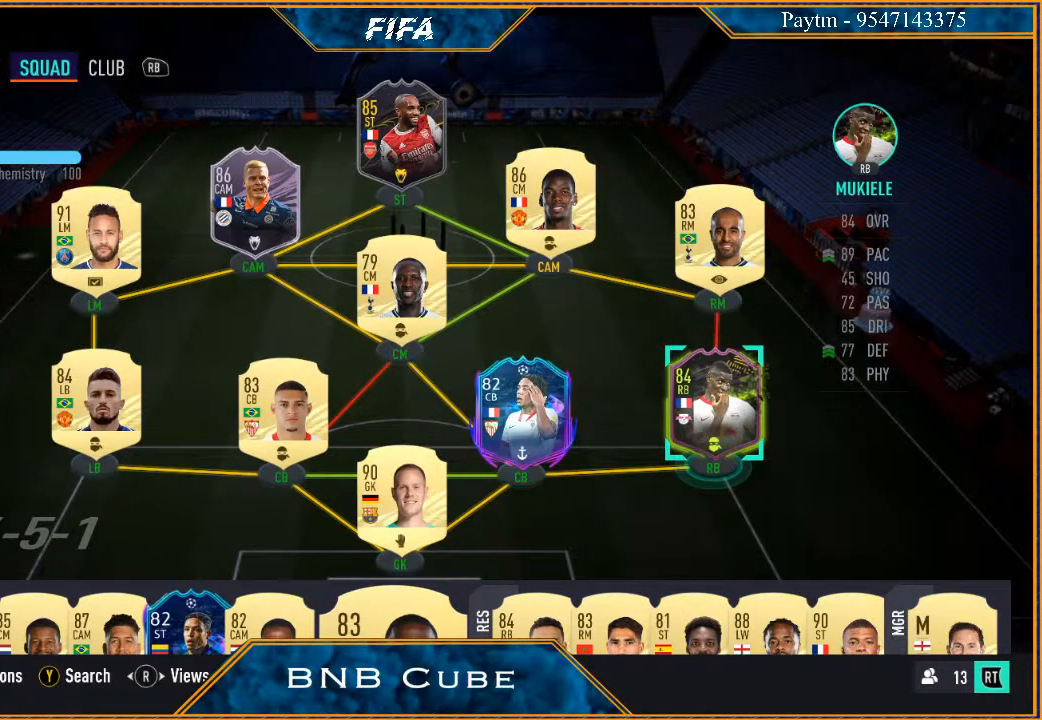
{"buttons": [], "left_stick": "center", "right_stick": "center", "events": []}
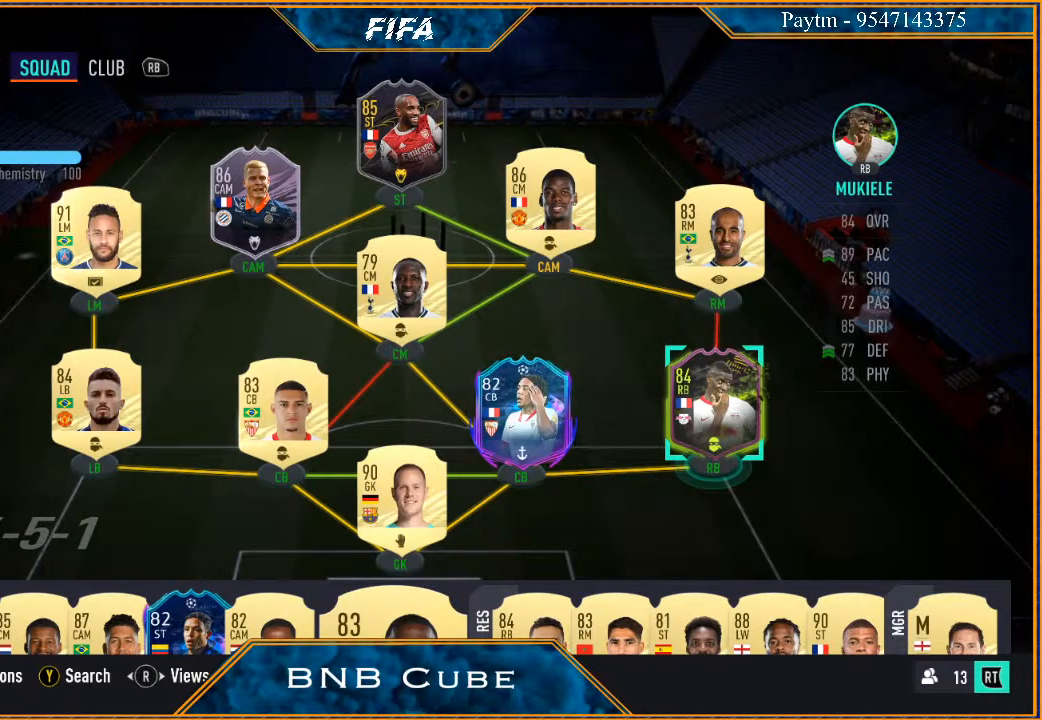
{"buttons": [], "left_stick": "center", "right_stick": "center", "events": []}
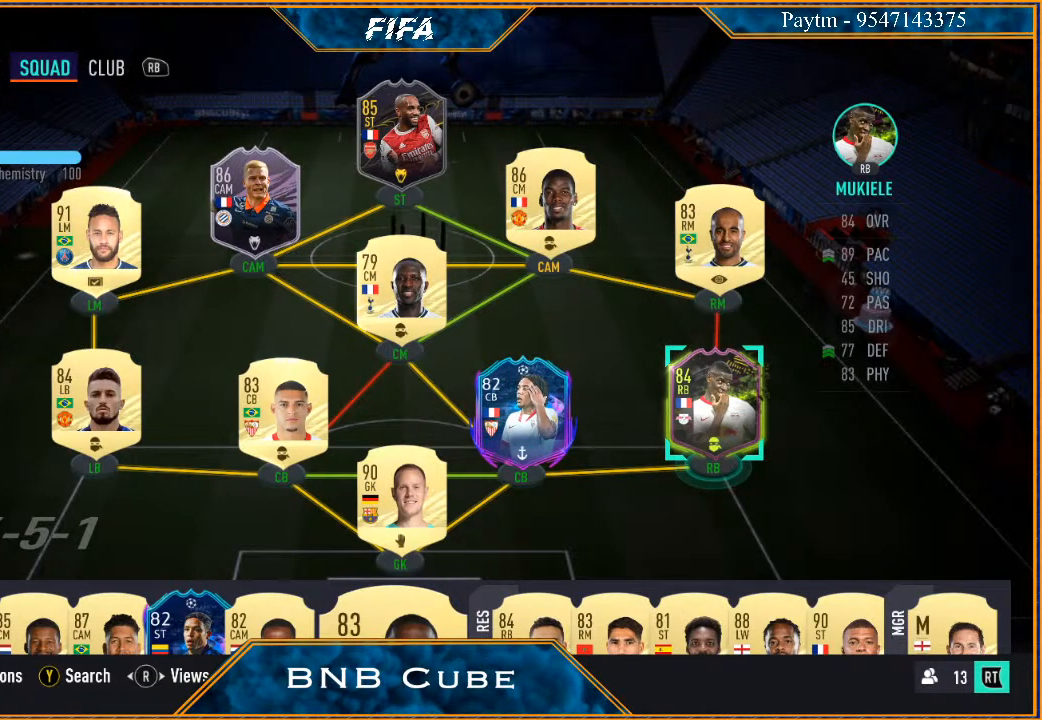
{"buttons": [], "left_stick": "center", "right_stick": "center", "events": []}
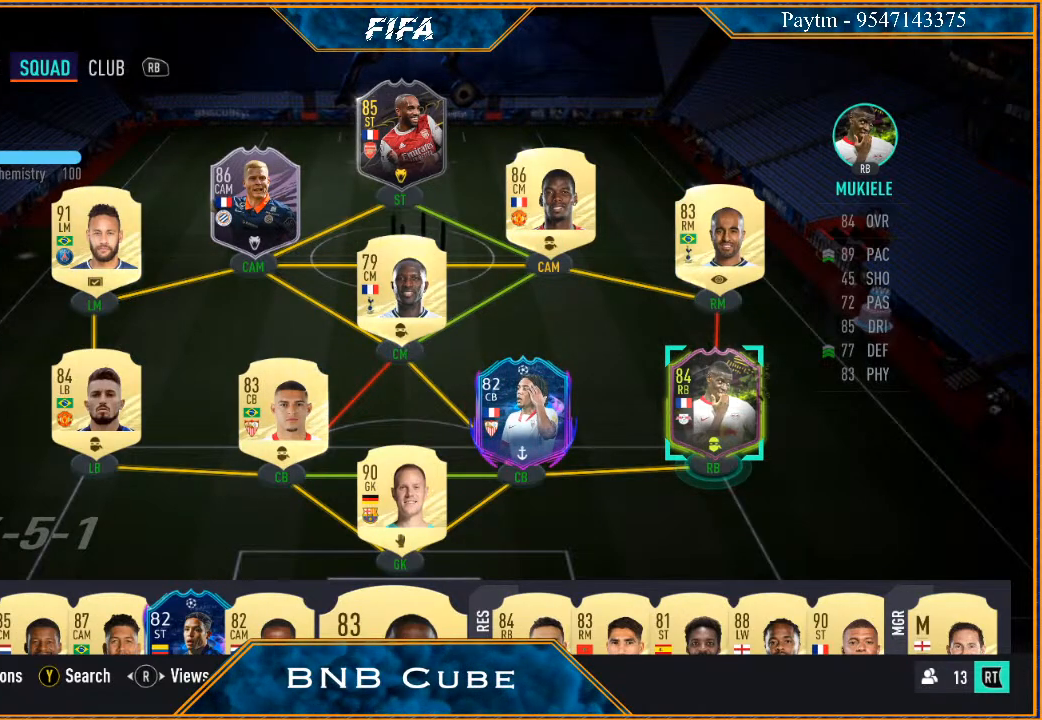
{"buttons": [], "left_stick": "center", "right_stick": "left", "events": [[67, "right_stick", "left"], [233, "right_stick", "center"], [467, "right_stick", "left"]]}
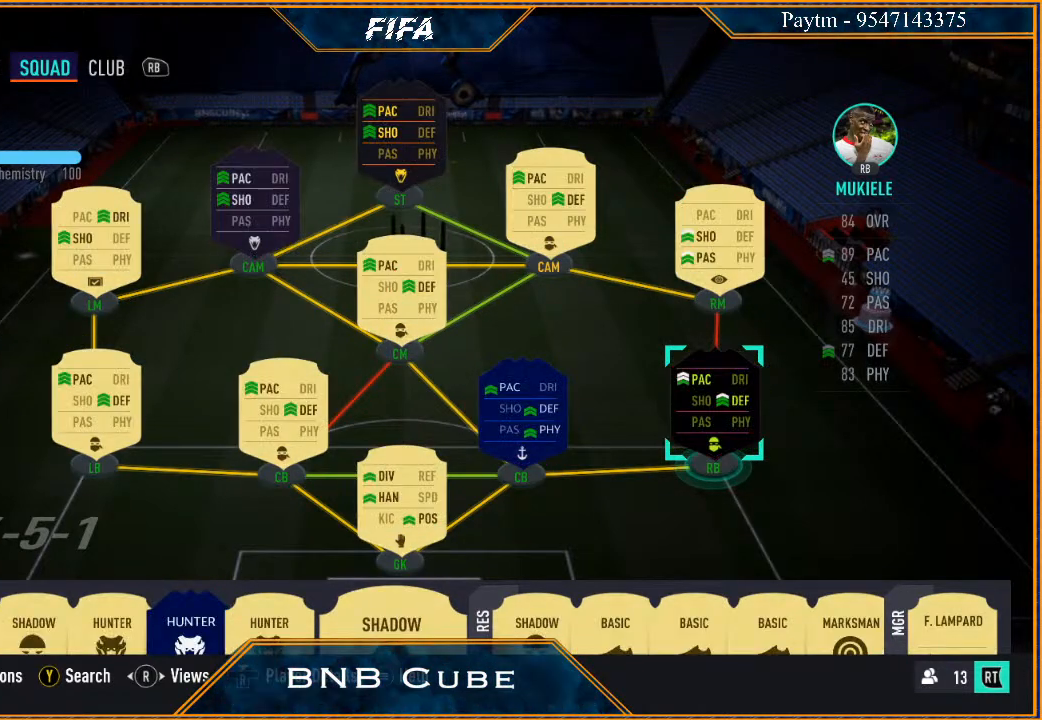
{"buttons": [], "left_stick": "center", "right_stick": "center", "events": [[100, "right_stick", "center"]]}
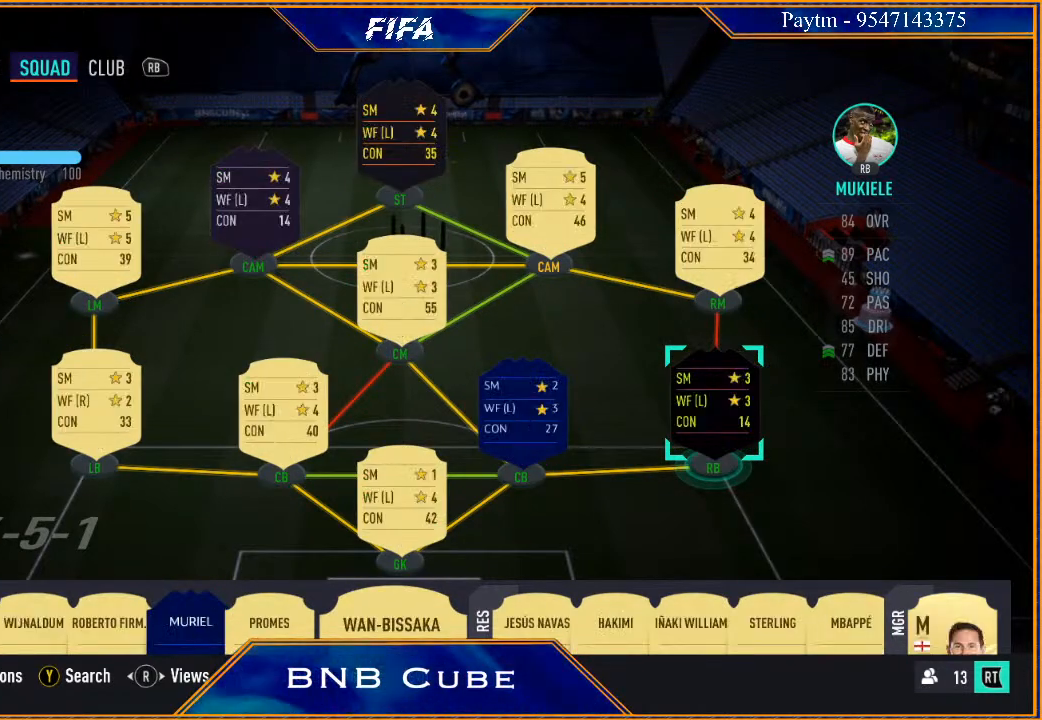
{"buttons": [], "left_stick": "center", "right_stick": "center", "events": [[133, "right_stick", "left"], [267, "right_stick", "center"]]}
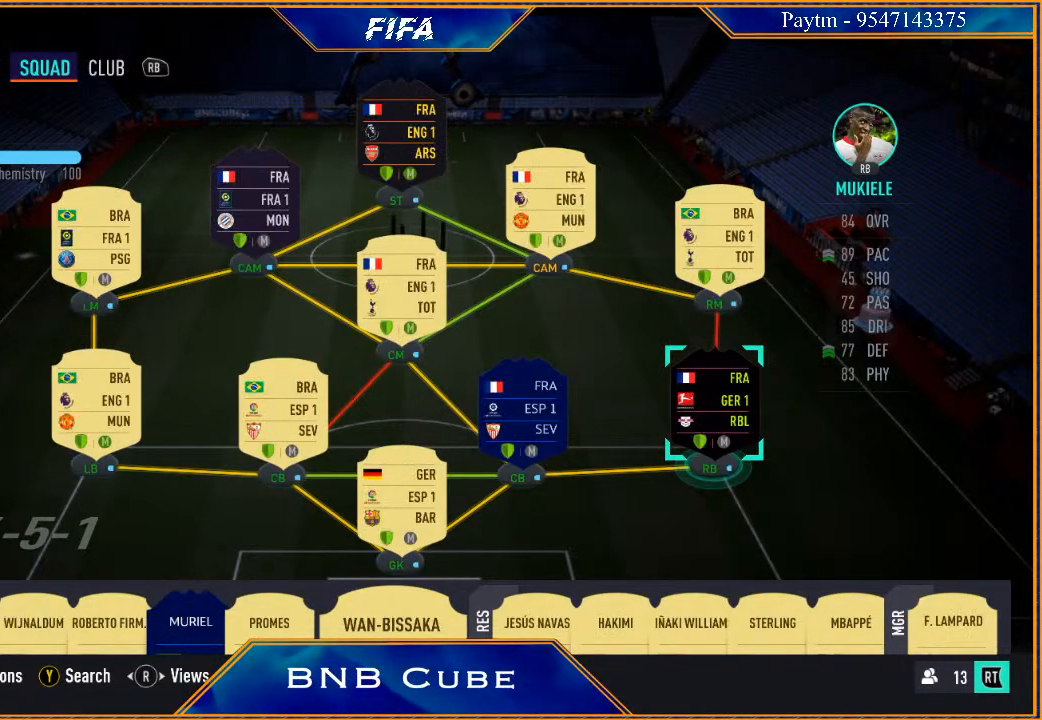
{"buttons": [], "left_stick": "center", "right_stick": "right", "events": [[167, "right_stick", "right"], [300, "right_stick", "center"], [400, "right_stick", "right"]]}
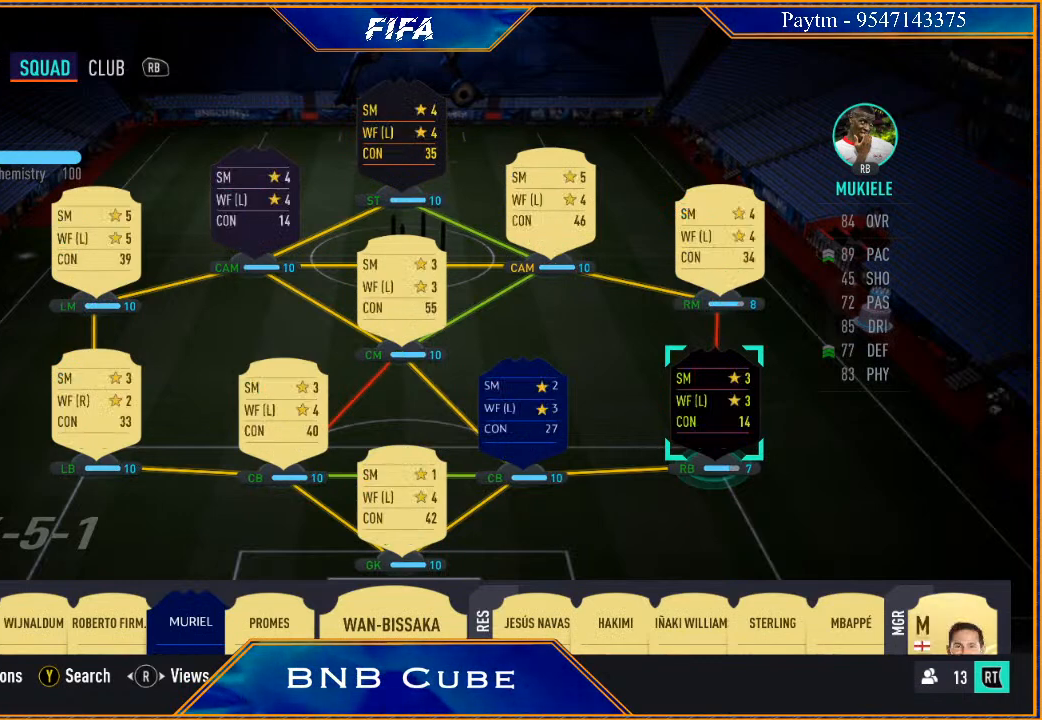
{"buttons": [], "left_stick": "center", "right_stick": "center", "events": [[33, "right_stick", "center"], [100, "right_stick", "right"], [233, "right_stick", "center"]]}
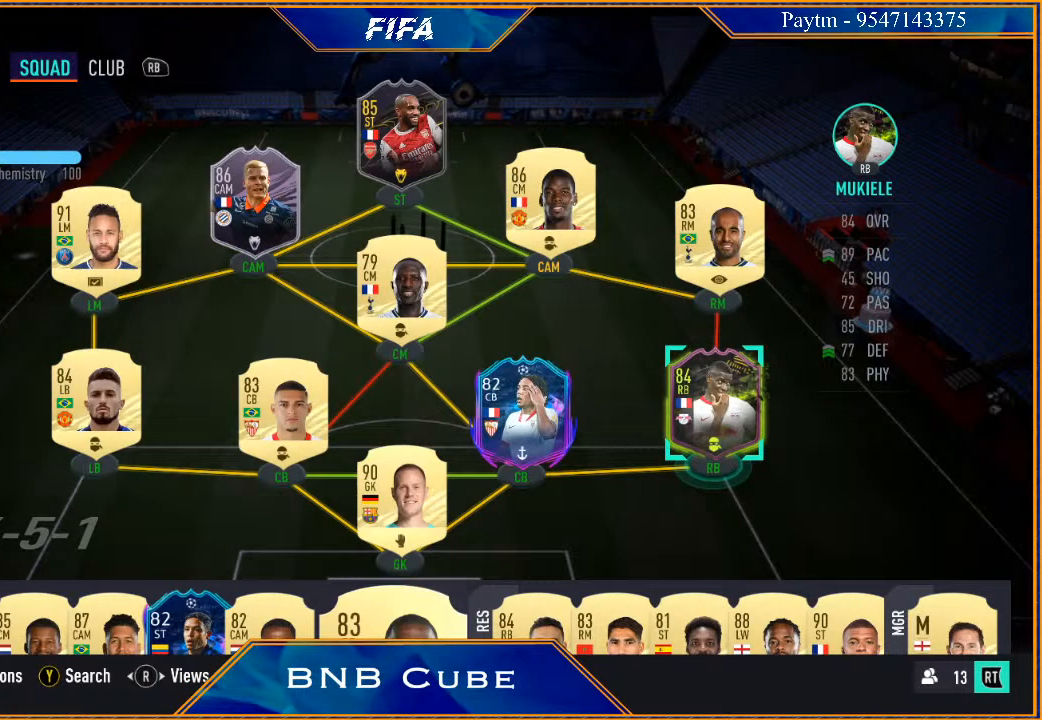
{"buttons": [], "left_stick": "center", "right_stick": "center", "events": [[100, "right_stick", "right"], [233, "right_stick", "center"]]}
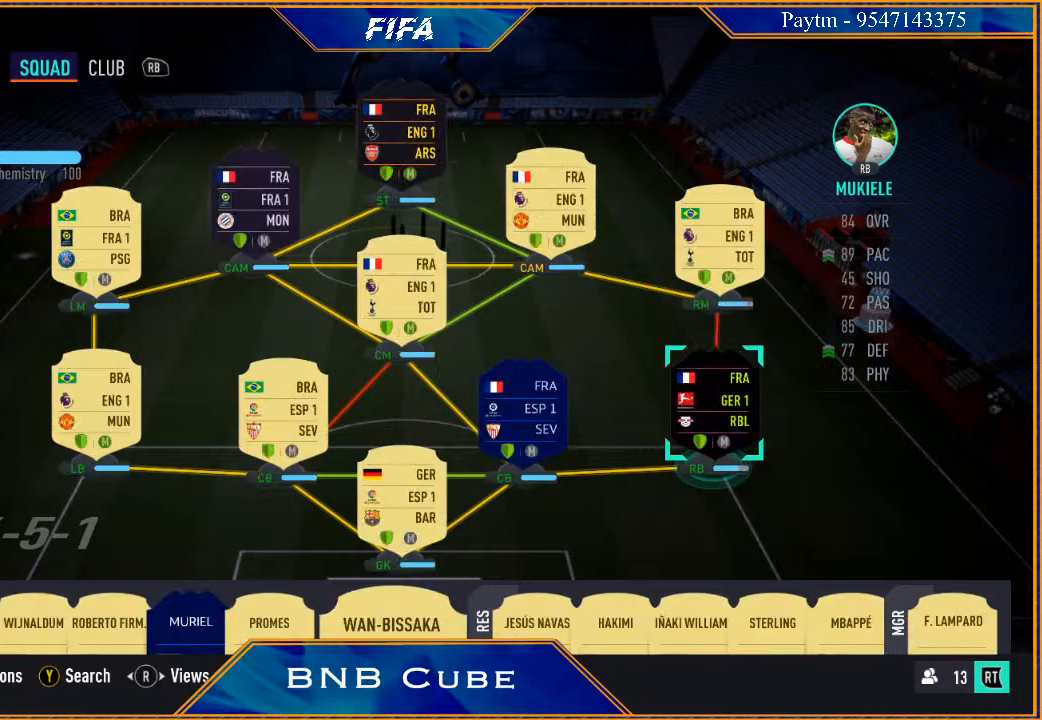
{"buttons": [], "left_stick": "center", "right_stick": "center", "events": [[133, "right_stick", "left"], [267, "right_stick", "center"]]}
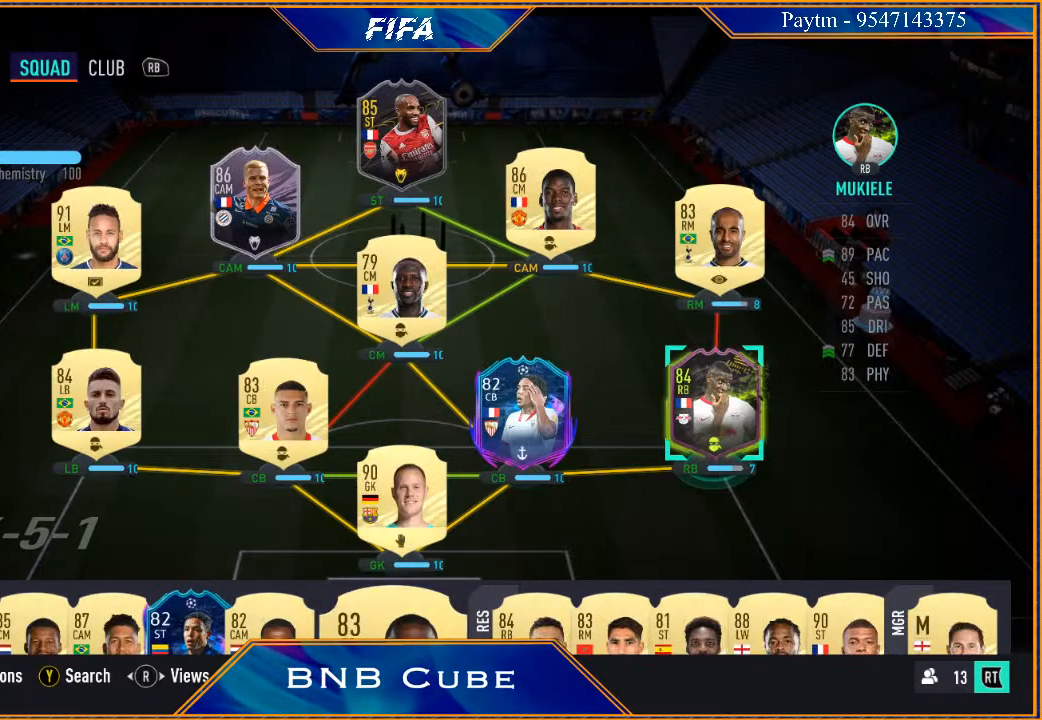
{"buttons": [], "left_stick": "center", "right_stick": "center", "events": []}
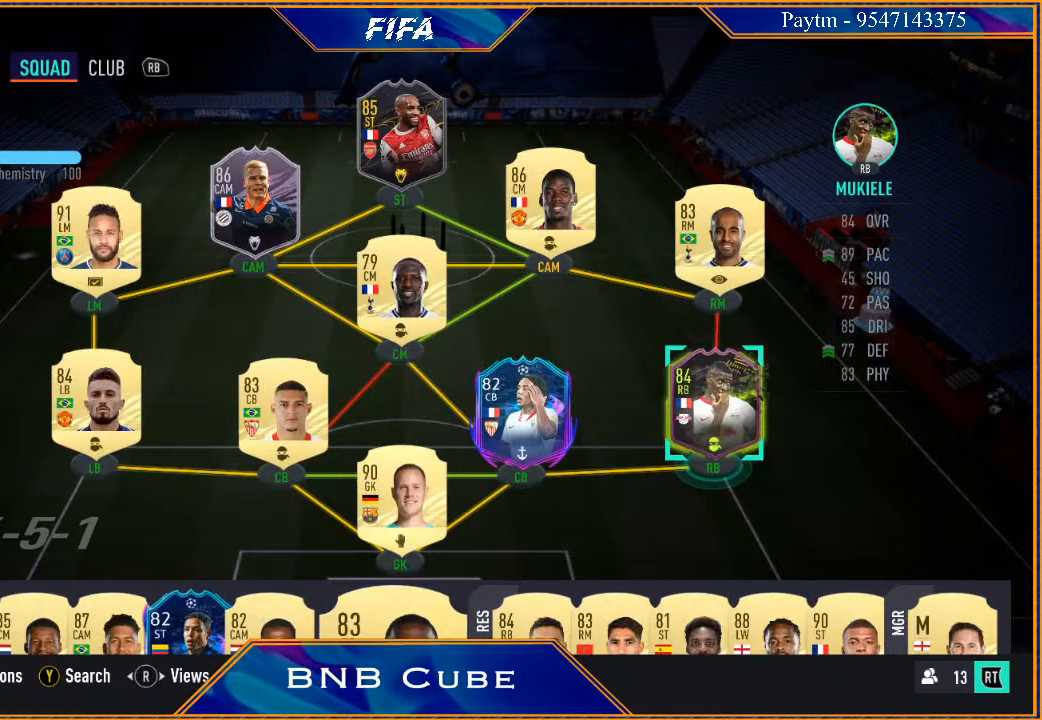
{"buttons": [], "left_stick": "center", "right_stick": "center", "events": [[133, "left_stick", "up"], [300, "left_stick", "center"]]}
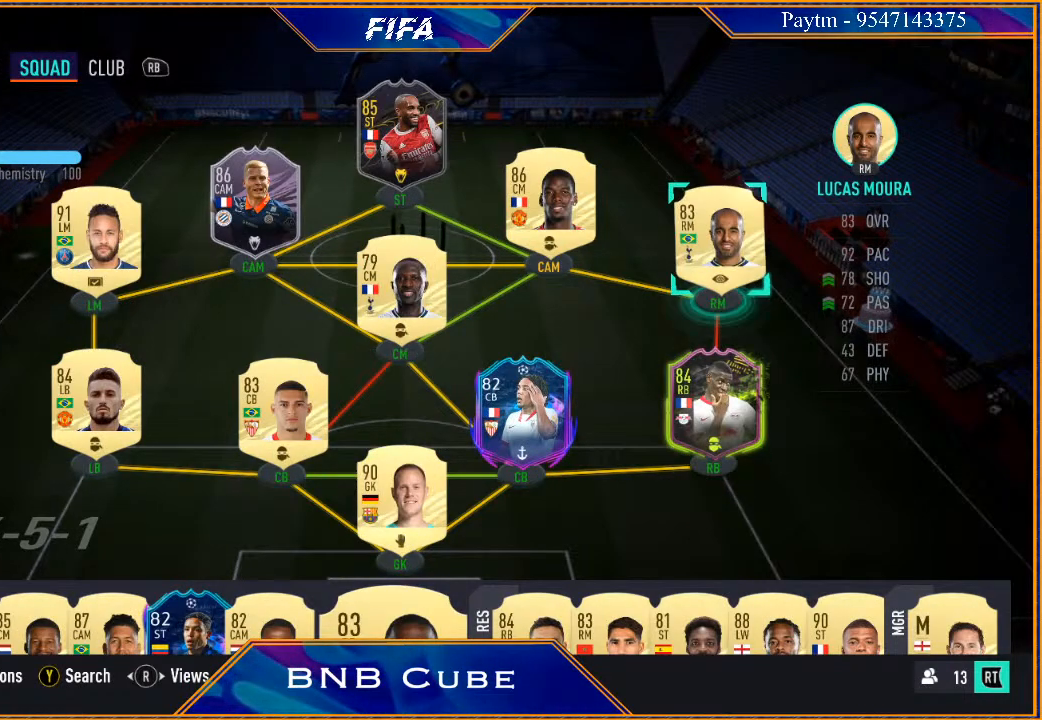
{"buttons": [], "left_stick": "center", "right_stick": "center", "events": [[167, "left_stick", "left"], [333, "left_stick", "center"]]}